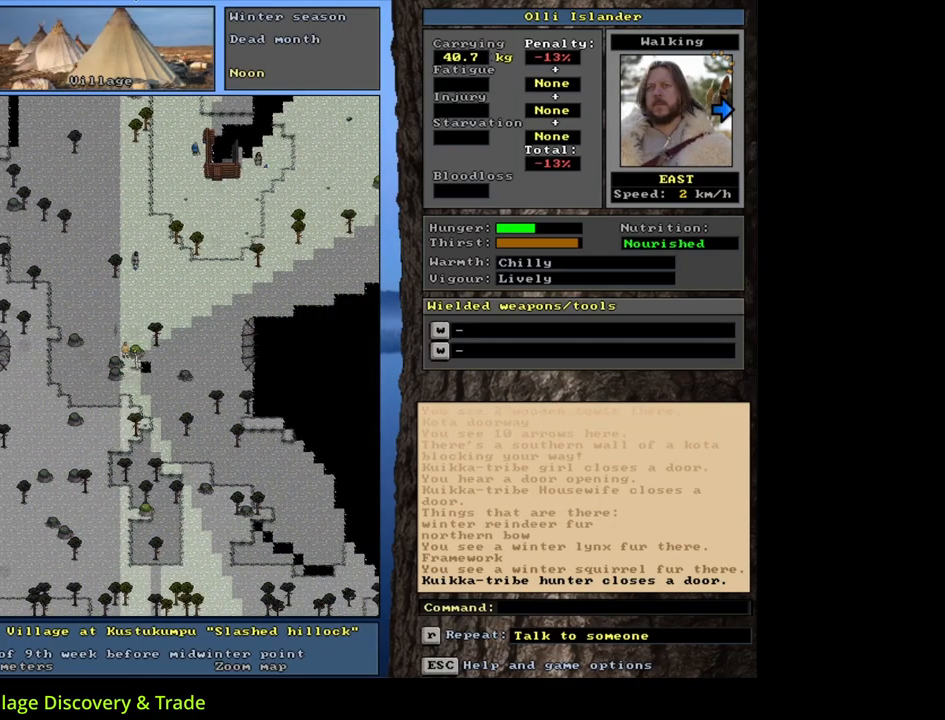
Gameplay with keyboard and mouse; each line is a JSON object with the keys and mouse buttons held at the frame after it. "events" lists presses ("down") and releases ("up") of ".", "/", "0", "1", "2", "3", "4", "5", "6", "7", "8", "9", "a", "alt_l", "alt_r", "b", "backslash", "backspace", "c", "caps_lock", "comma", "ctrl_l", "ctrl_r", "d", "down", "e", "equals", "escape", "f", "f1", "f10", "f11", "f12", "f2", "f3", "f4", "f5", "f6", "f7", "f8", "f9", "g", "h", "i", "j", "k", "l", "lbracket", "left", "m", "minus", "n", "num0", "num1", "num2", "num3", "num4", "num5", "num6", "num7", "num8", "num9", "o", "p", "q", "quote", "r", "rbracket", "return", "right", "s", "semicolon", "shift_l", "shift_r", "space", "super", "t", "tab", "tilde", "u", "up", "v", "w", "x", "y", "z", "mouse_left", "mouse_wheel", "mouse_right", "mouse_mb4" and "mouse_mb5" between this image and that frame as [ms after this image, input, new state], when the widget could be followed in between. "mouse_left", "mouse_wheel", "mouse_right", "mouse_mb4", "mouse_mb5" = the "left", "wheel", "right", "mb4", "mb5" buttons of the "mouse" list. No other keys are recorded. "wheel" means that the mouse wheel is clicked or scrolled. Mouse movement is not recorded.
{"keys": ["ctrl_l"], "mouse": [], "events": [[33, "num9", "down"], [117, "num9", "up"], [200, "num9", "down"], [283, "num9", "up"], [400, "num9", "down"], [483, "num9", "up"]]}
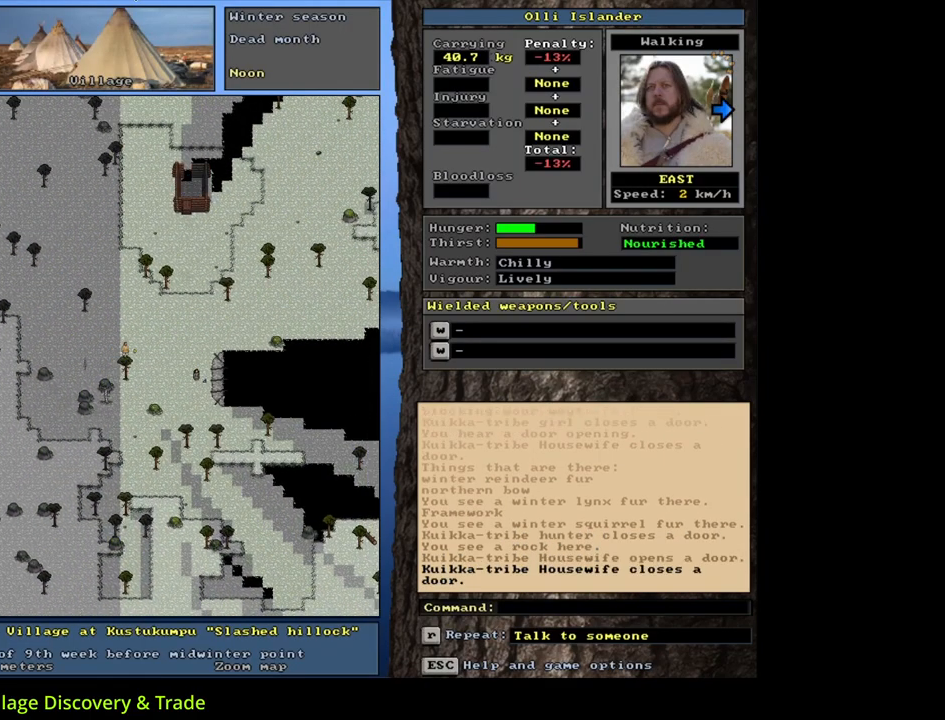
{"keys": ["ctrl_l"], "mouse": [], "events": [[217, "num6", "down"], [267, "num6", "up"], [367, "num6", "down"], [450, "num6", "up"]]}
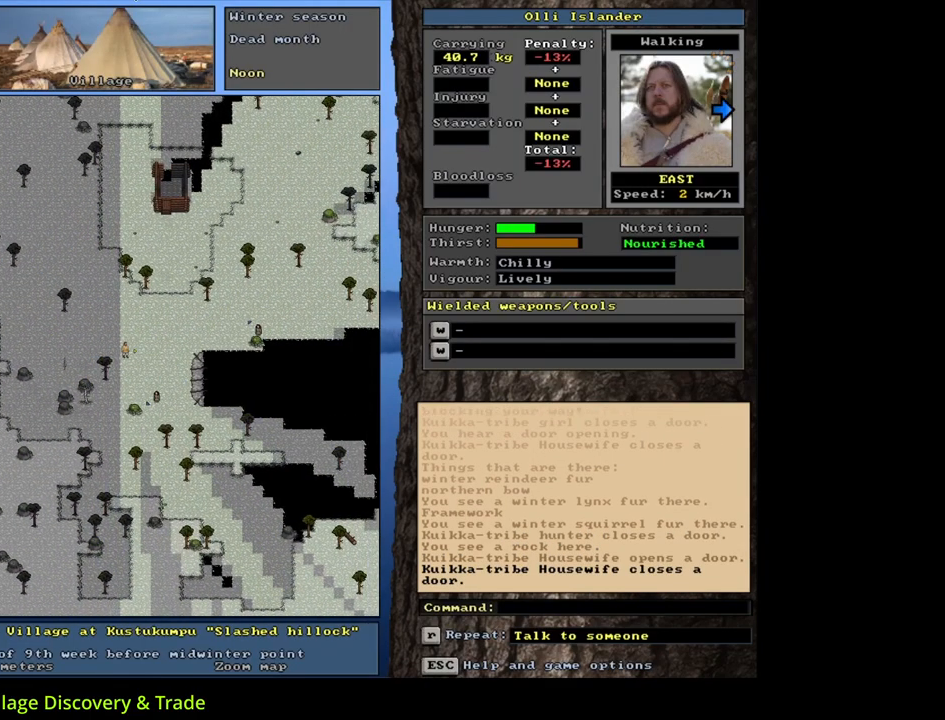
{"keys": ["ctrl_l"], "mouse": [], "events": [[50, "num3", "down"], [167, "num3", "up"], [217, "num3", "down"], [317, "num3", "up"]]}
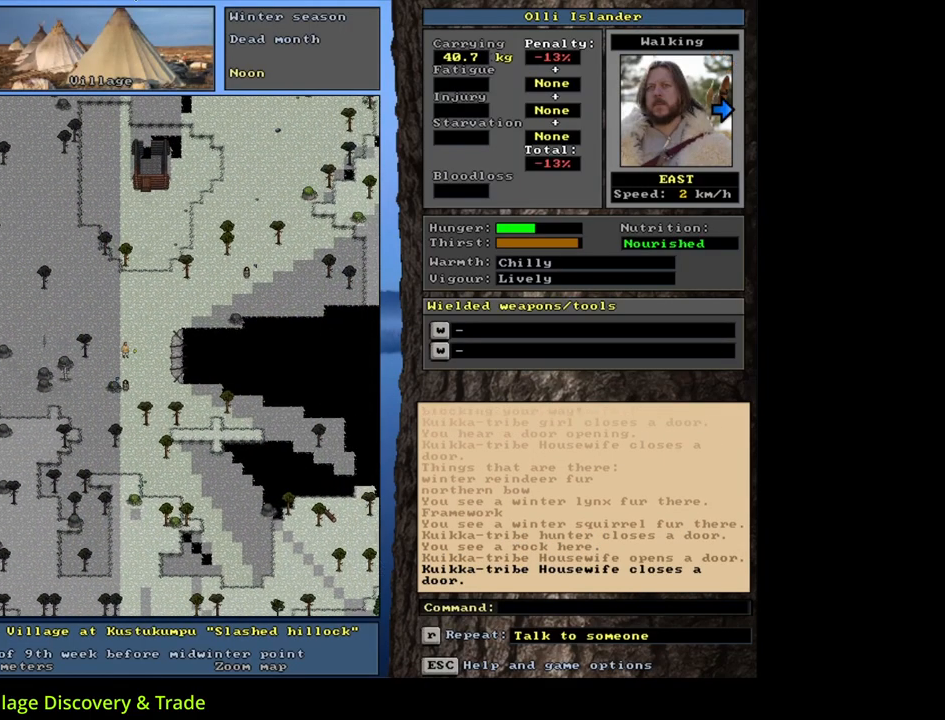
{"keys": ["ctrl_l"], "mouse": [], "events": [[67, "num3", "down"], [150, "num3", "up"], [233, "num3", "down"], [333, "num3", "up"], [400, "num3", "down"], [500, "num3", "up"]]}
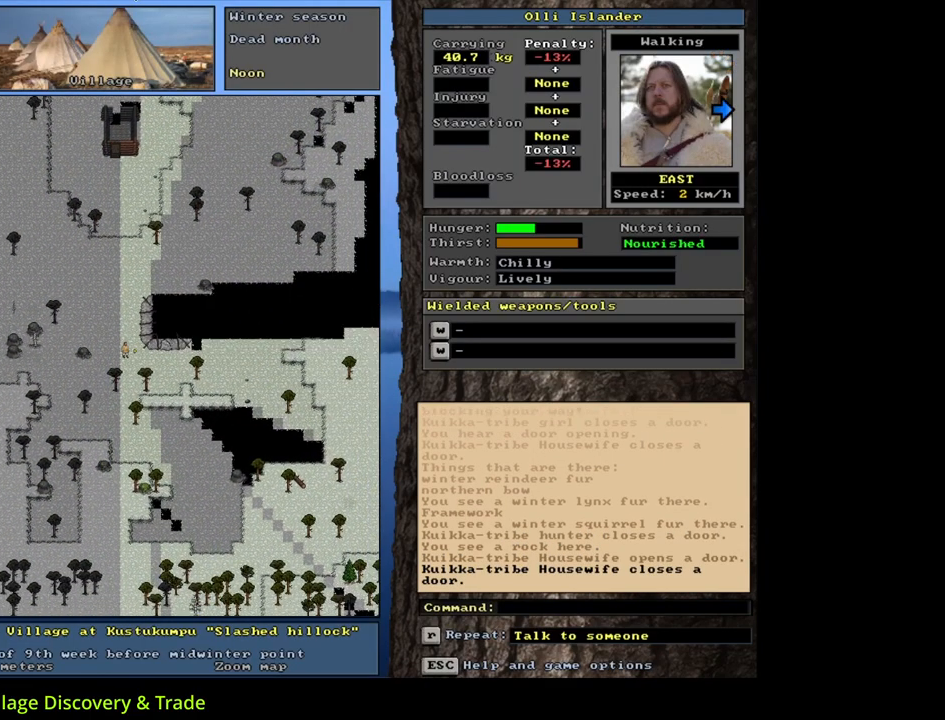
{"keys": ["ctrl_l", "num6"], "mouse": [], "events": [[117, "num6", "down"], [217, "num6", "up"], [283, "num6", "down"], [400, "num6", "up"], [483, "num6", "down"]]}
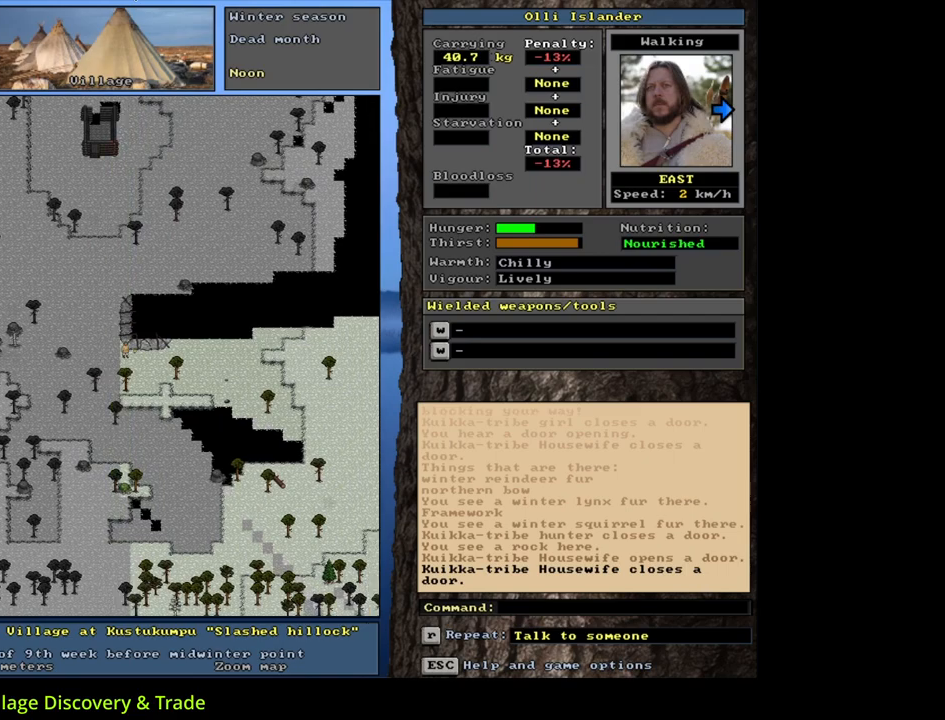
{"keys": ["num4"], "mouse": [], "events": [[100, "num6", "up"], [217, "ctrl_l", "up"], [300, "num4", "down"], [383, "num4", "up"], [433, "num4", "down"]]}
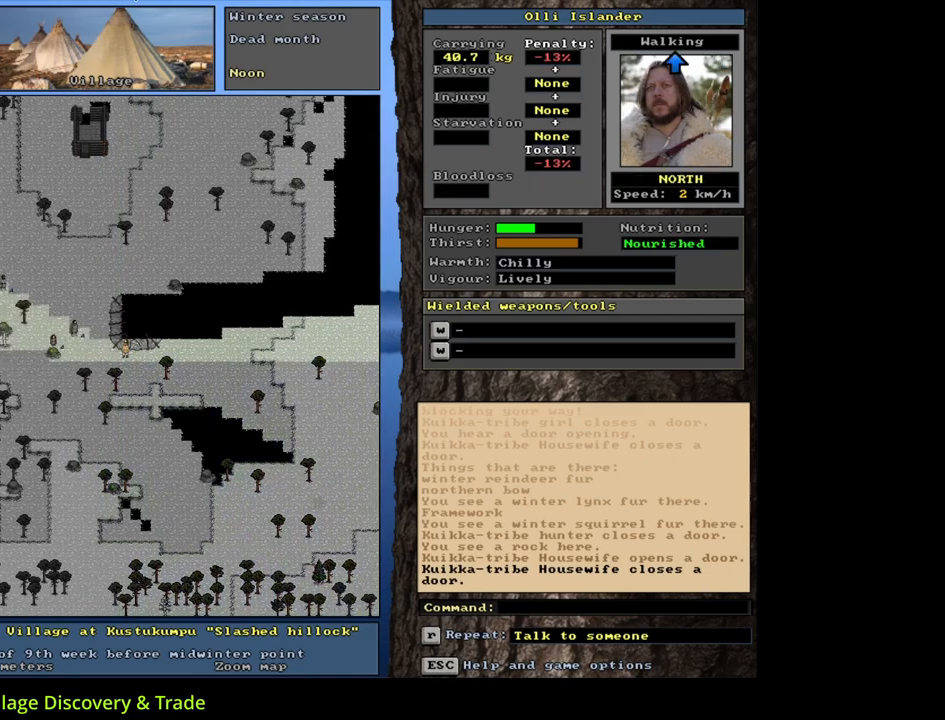
{"keys": [], "mouse": [], "events": [[17, "num4", "up"], [100, "ctrl_l", "down"], [200, "num9", "down"], [250, "num9", "up"], [467, "ctrl_l", "up"]]}
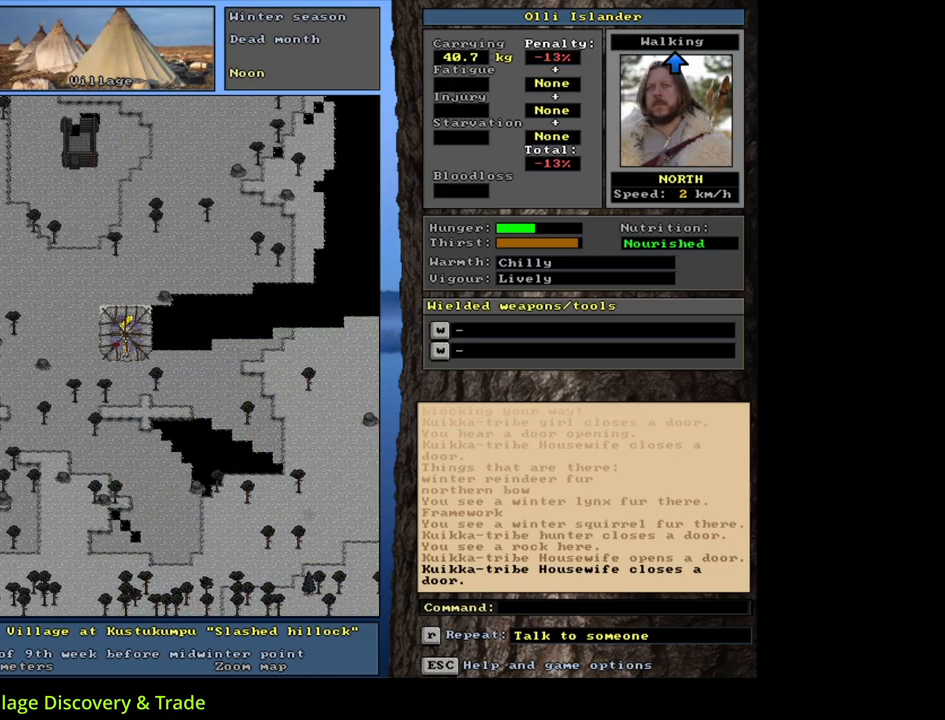
{"keys": [], "mouse": [], "events": [[267, "f3", "down"], [350, "f3", "up"], [383, "num8", "down"], [450, "num8", "up"]]}
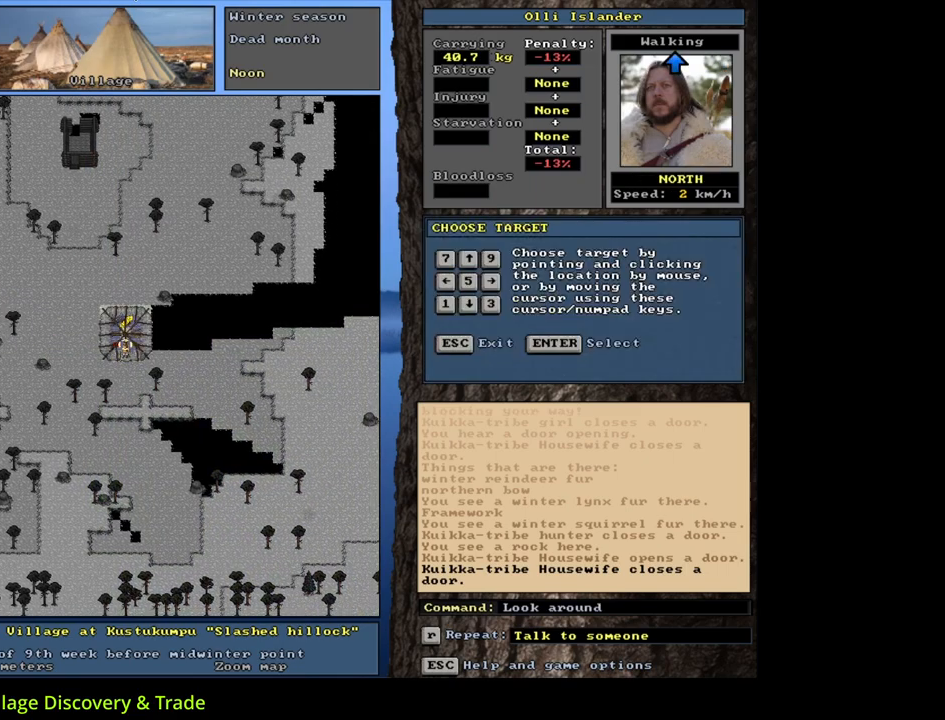
{"keys": [], "mouse": [], "events": [[83, "num6", "down"], [167, "num6", "up"]]}
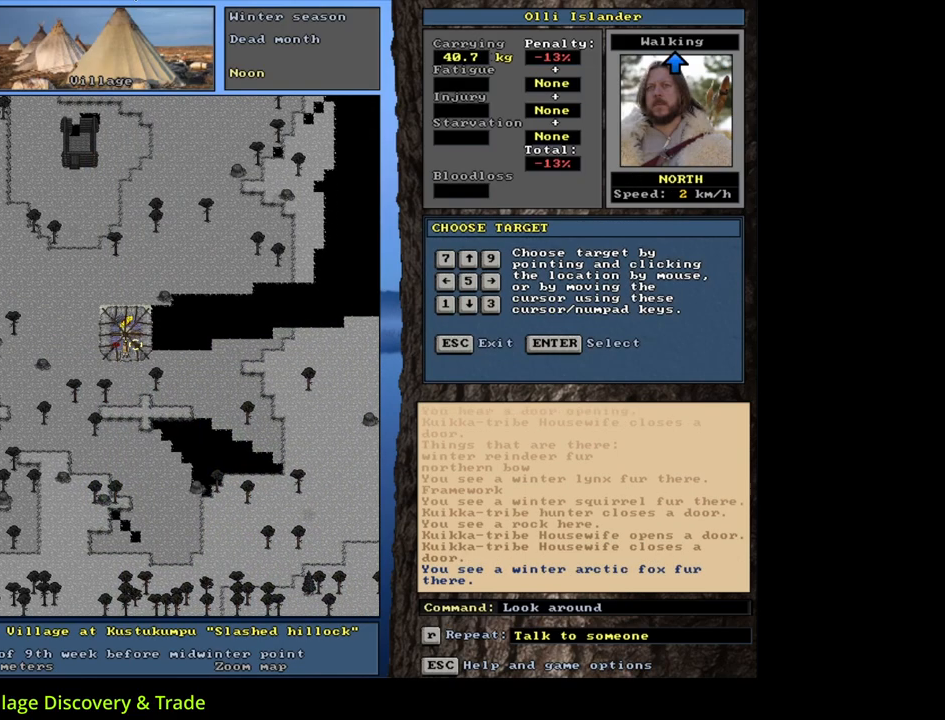
{"keys": [], "mouse": [], "events": []}
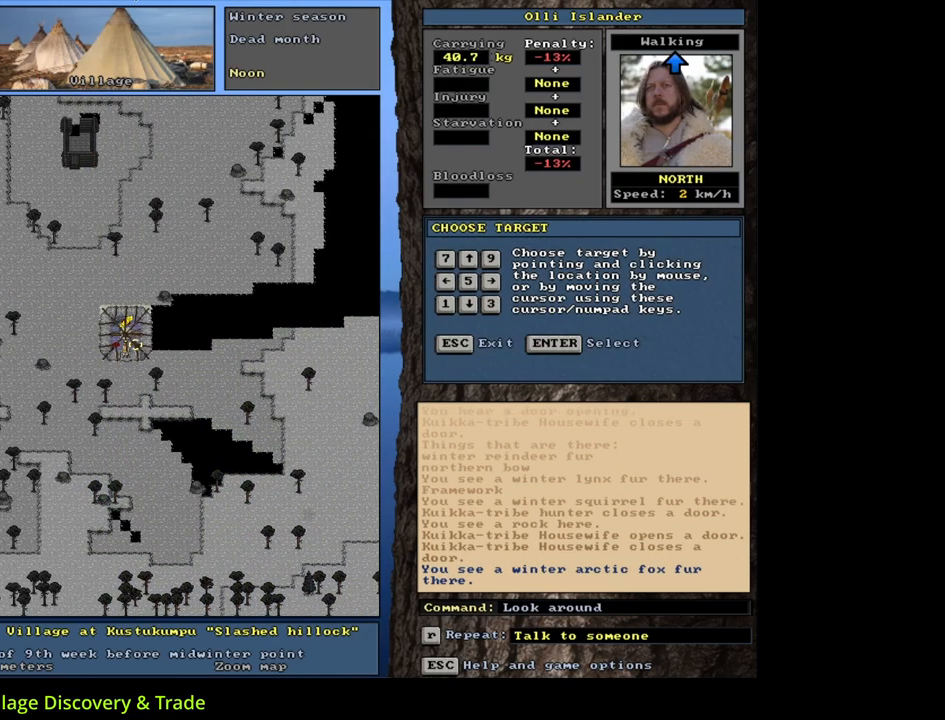
{"keys": [], "mouse": [], "events": [[150, "num8", "down"], [283, "num8", "up"]]}
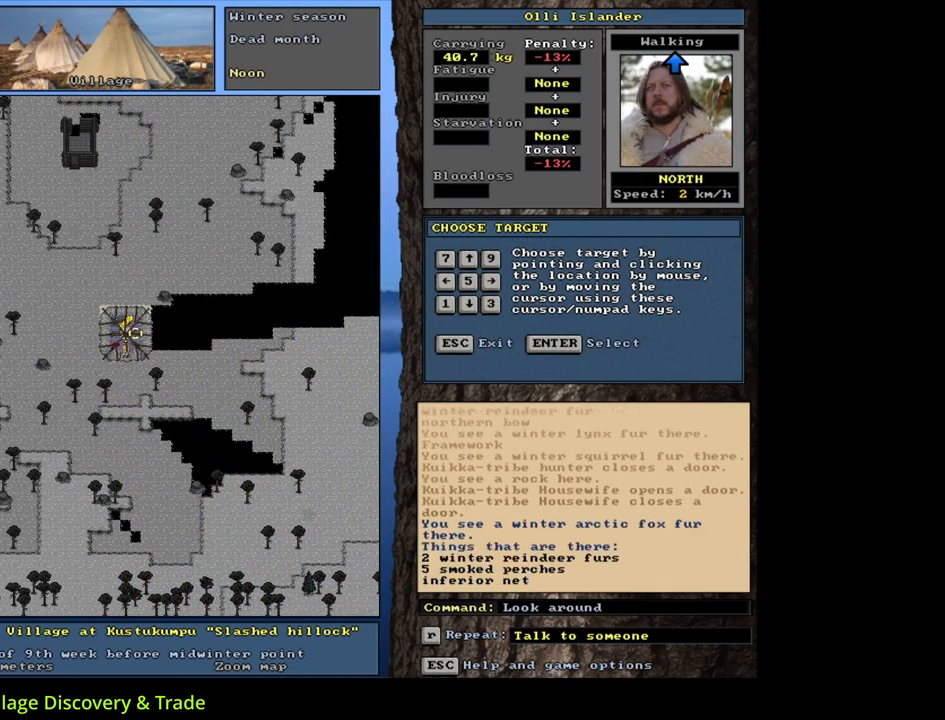
{"keys": [], "mouse": [], "events": []}
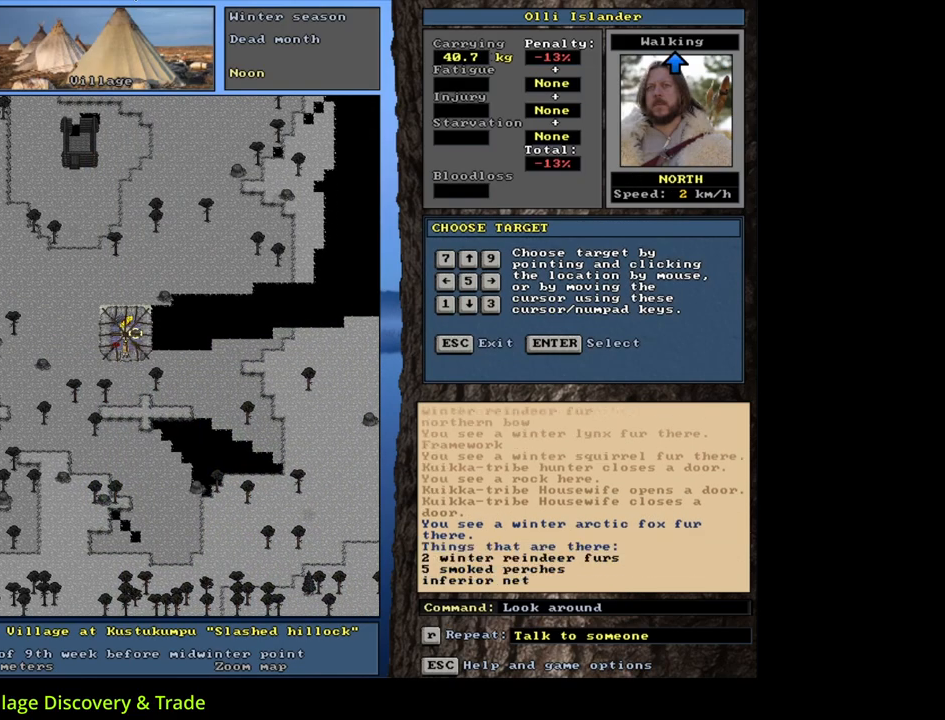
{"keys": [], "mouse": [], "events": []}